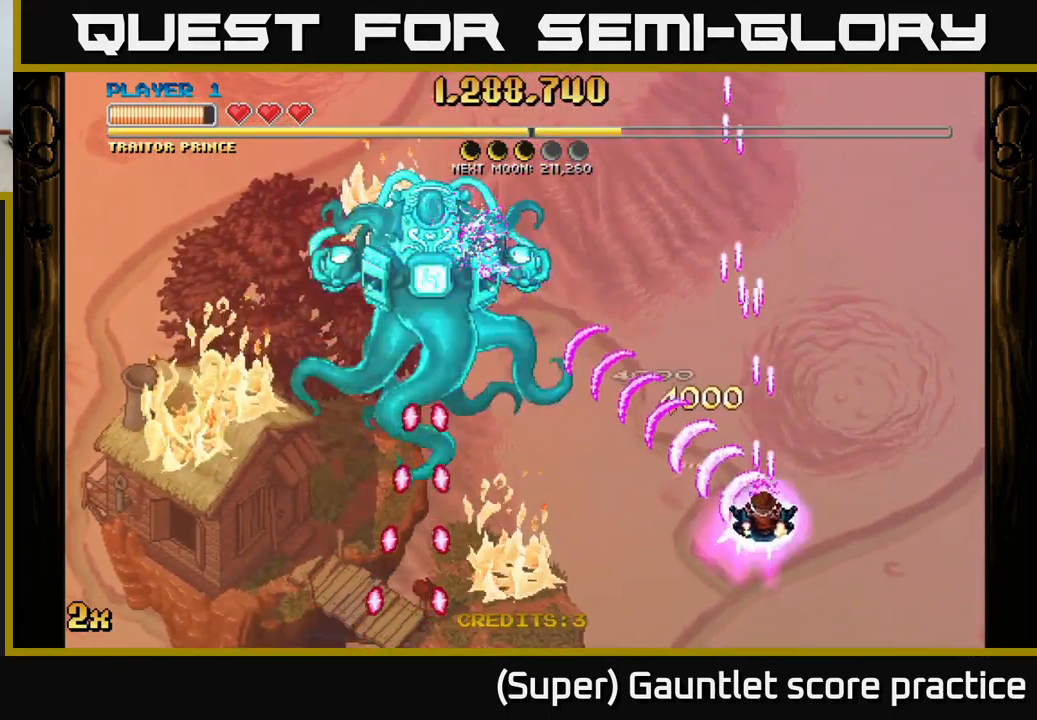
Gameplay with a controller (Xbox layout); each line is a JSON object with the inputs held at the frame after it. "events" lists button and stick changes between this image and that frame as [ms after this image, input, new state], when the widget could be followed in between. Not read: right_stick.
{"buttons": ["A", "X"], "left_stick": "up", "events": [[216, "left_stick", "center"], [433, "left_stick", "up"], [500, "X", "down"]]}
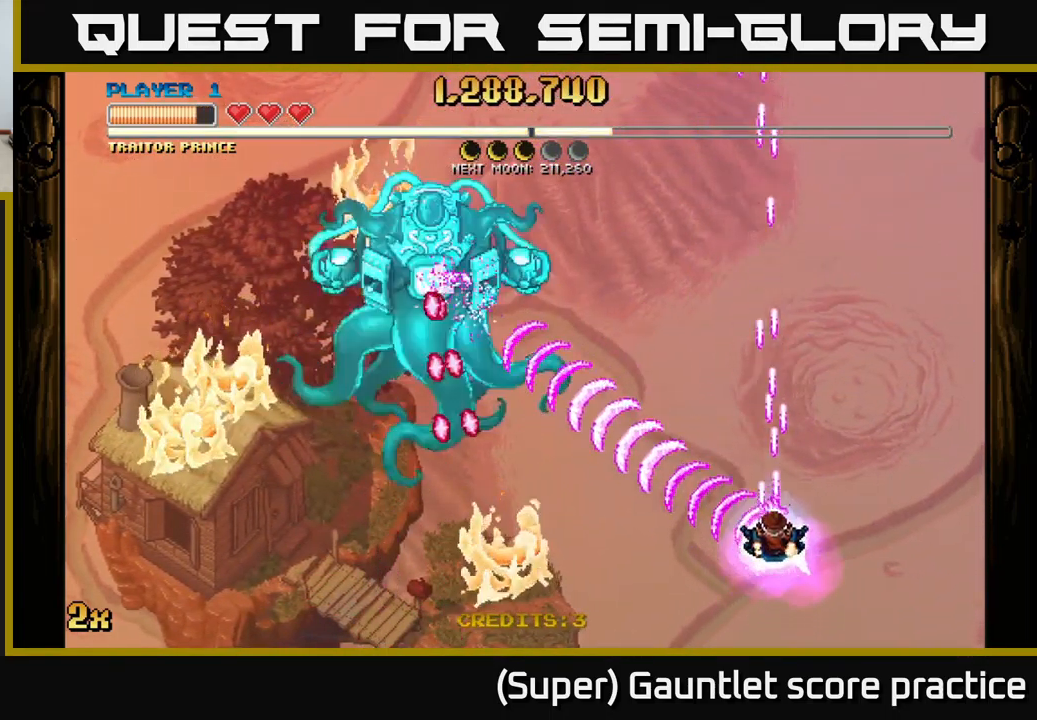
{"buttons": ["A", "X"], "left_stick": "up", "events": [[133, "X", "up"], [250, "left_stick", "down"], [416, "left_stick", "up"], [466, "X", "down"]]}
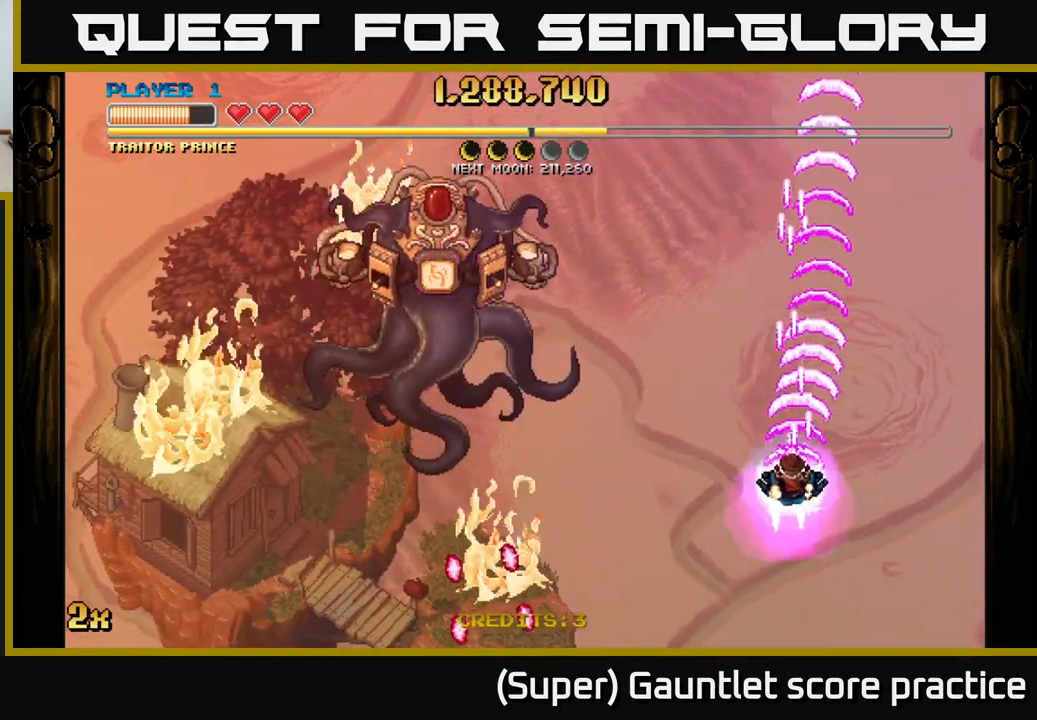
{"buttons": ["A"], "left_stick": "down", "events": [[83, "X", "up"], [266, "left_stick", "center"], [316, "left_stick", "down"]]}
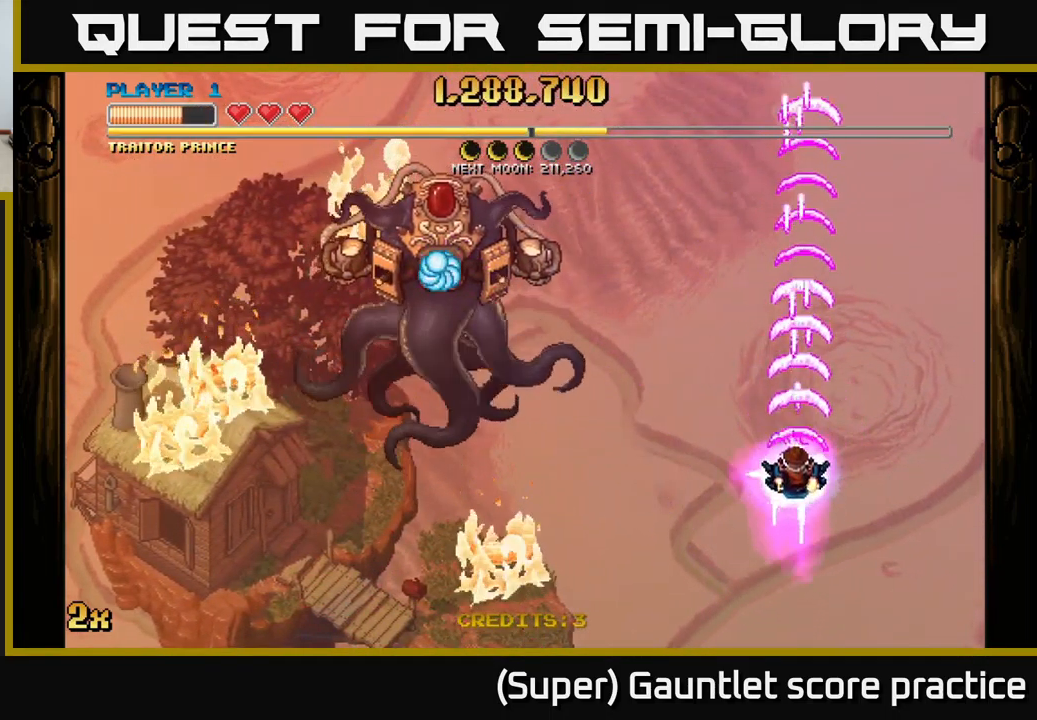
{"buttons": ["A"], "left_stick": "down", "events": [[166, "left_stick", "up-left"], [216, "X", "down"], [316, "X", "up"], [350, "left_stick", "center"], [466, "left_stick", "down"]]}
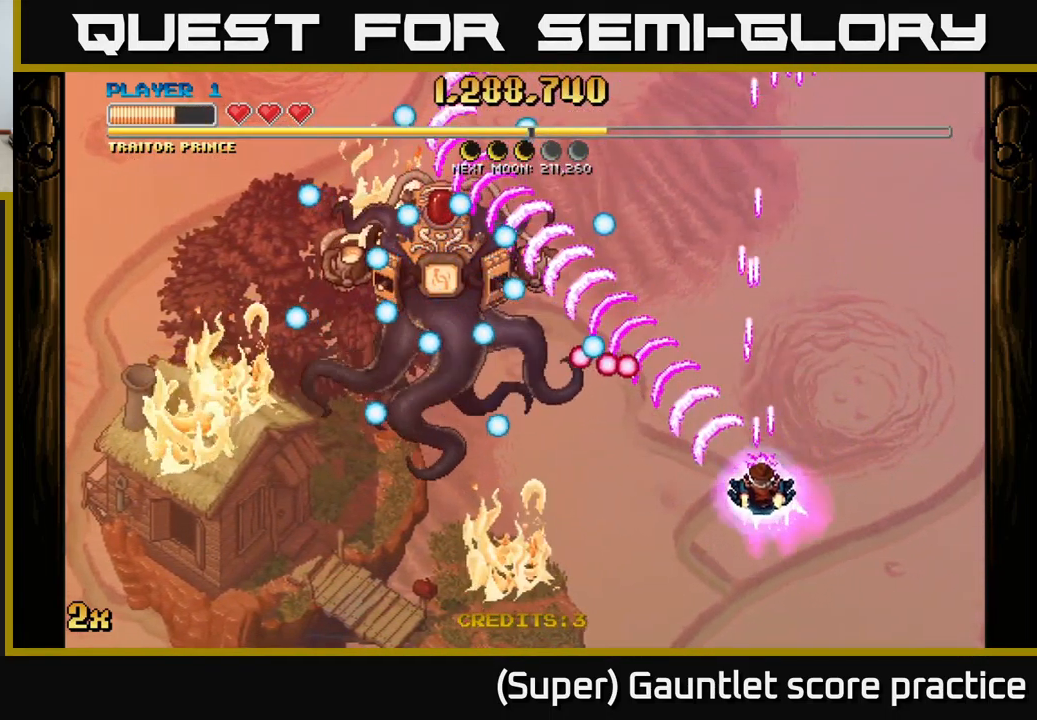
{"buttons": ["A"], "left_stick": "down-left", "events": [[417, "left_stick", "down-left"]]}
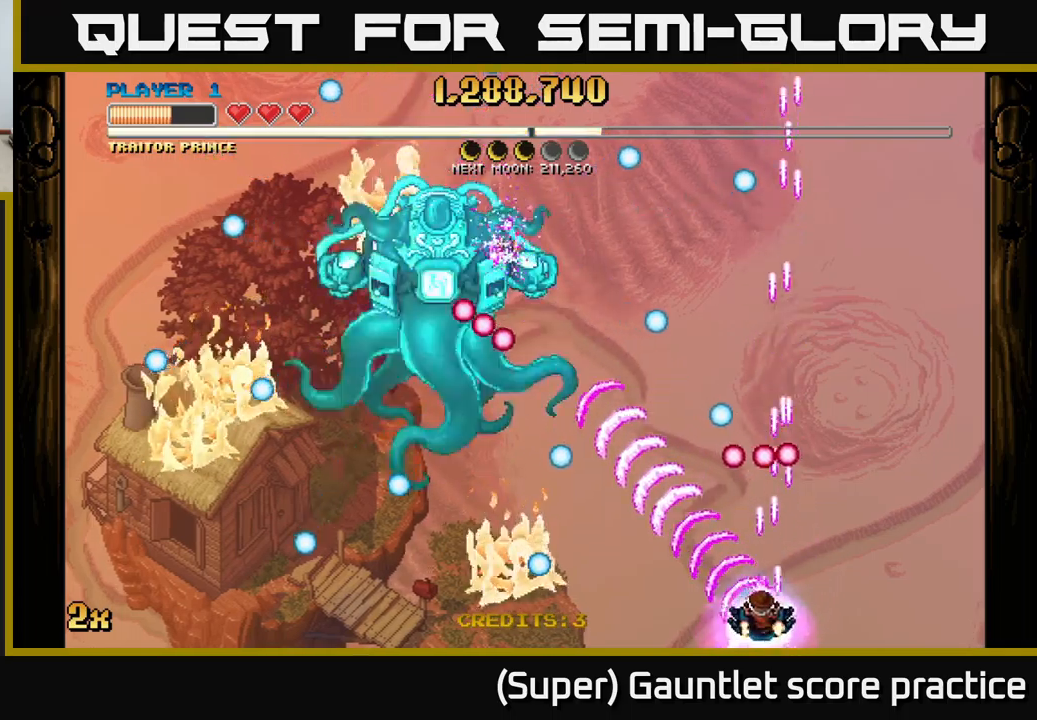
{"buttons": ["A", "X"], "left_stick": "up", "events": [[17, "left_stick", "center"], [200, "left_stick", "up"], [400, "X", "down"]]}
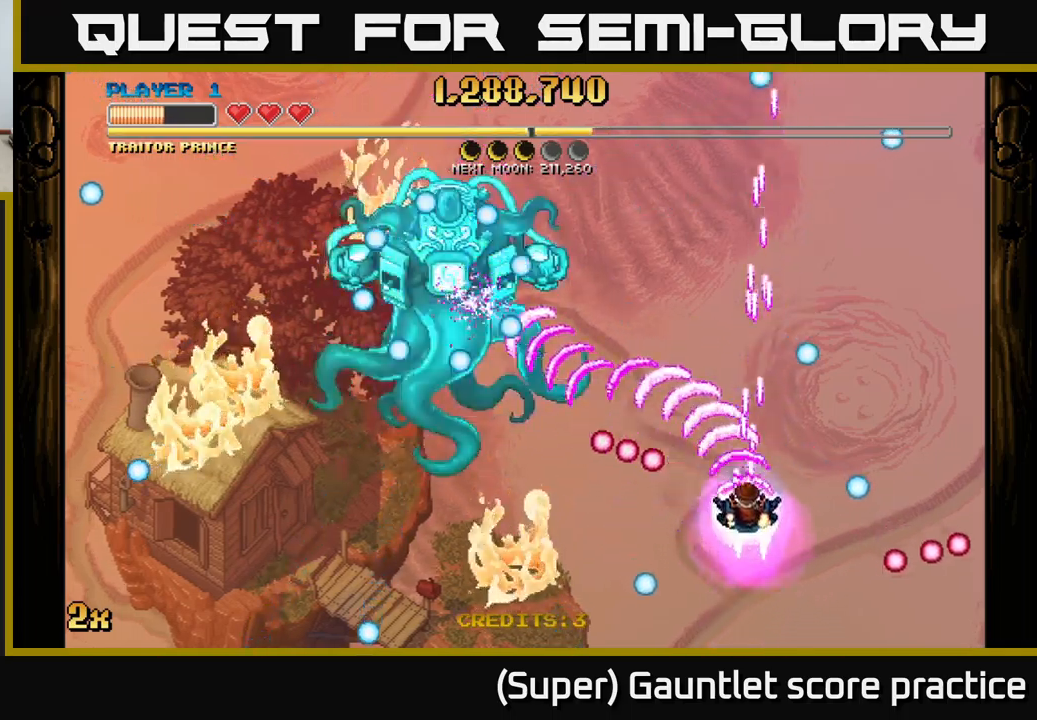
{"buttons": ["A", "X"], "left_stick": "up-left", "events": [[17, "X", "up"], [50, "left_stick", "up-right"], [200, "left_stick", "right"], [383, "left_stick", "up-left"], [433, "X", "down"]]}
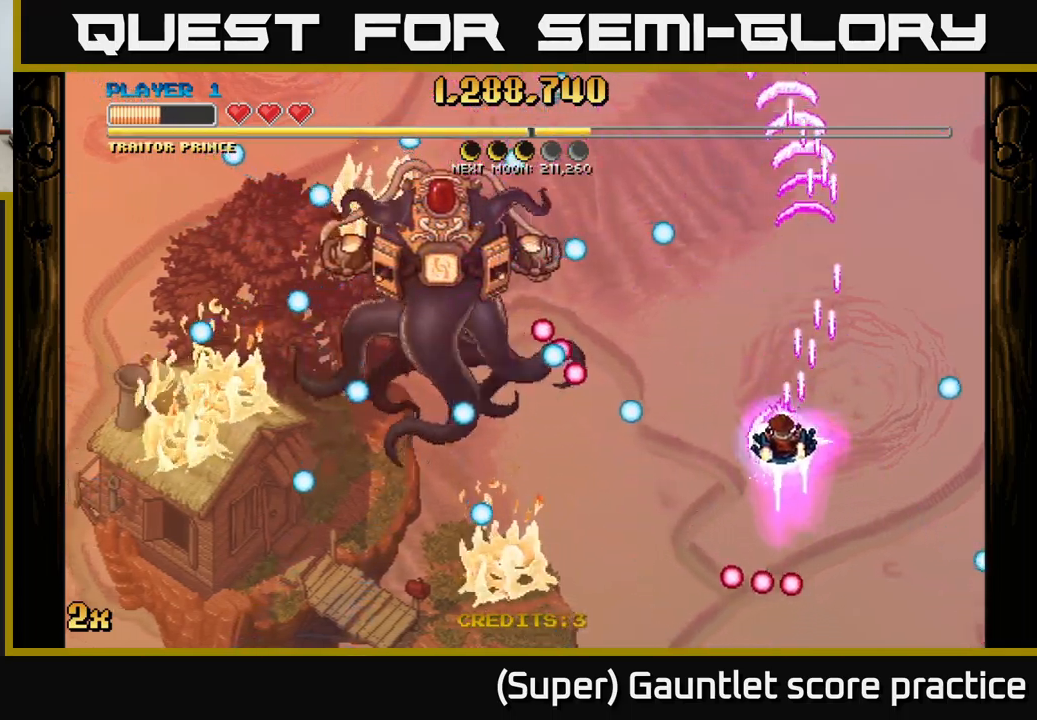
{"buttons": ["A"], "left_stick": "center", "events": [[33, "X", "up"], [67, "left_stick", "up-right"], [217, "left_stick", "right"], [400, "left_stick", "center"]]}
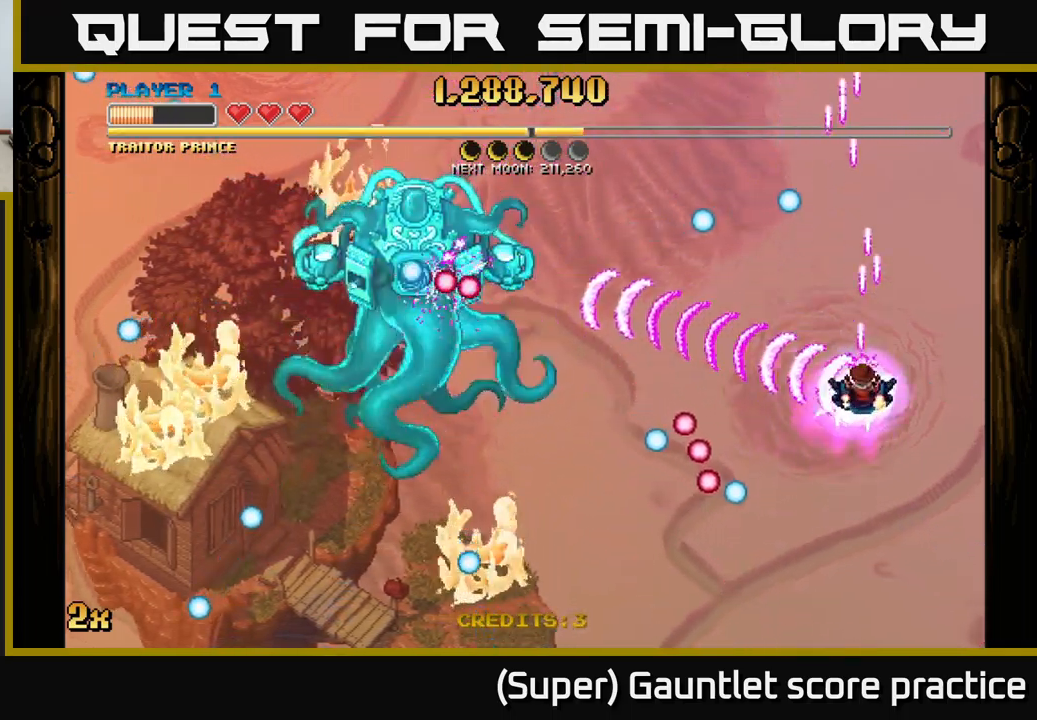
{"buttons": ["A"], "left_stick": "down", "events": [[283, "left_stick", "up"], [317, "X", "down"], [417, "X", "up"], [500, "left_stick", "down"]]}
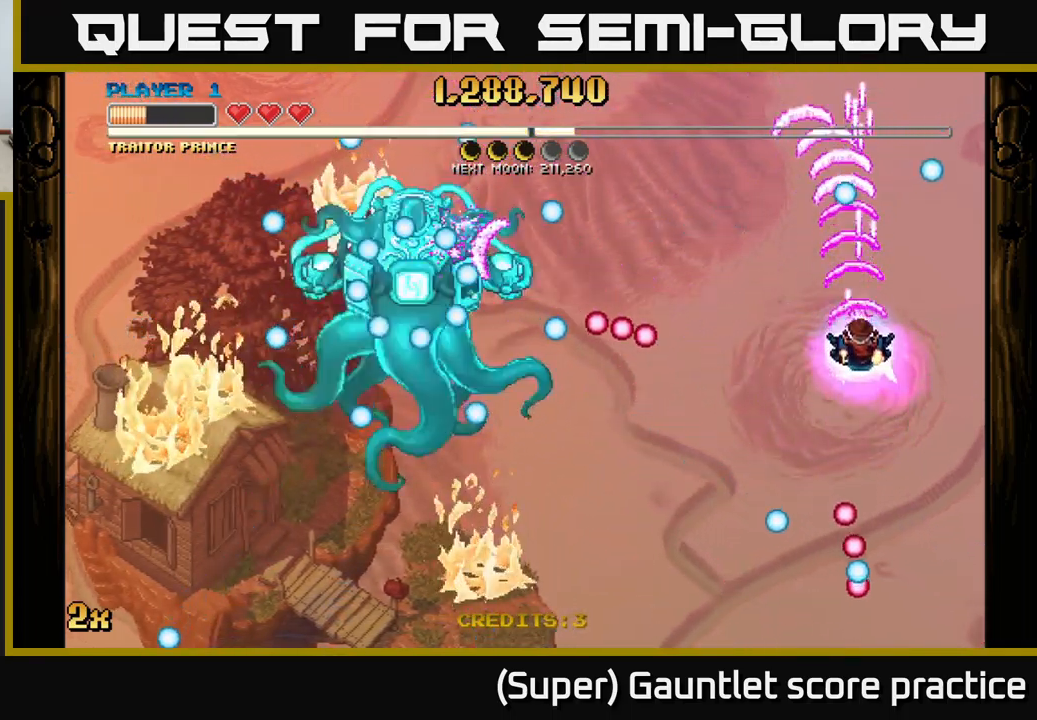
{"buttons": ["A"], "left_stick": "up-left", "events": [[350, "left_stick", "left"], [417, "X", "down"], [417, "left_stick", "up-left"], [483, "X", "up"]]}
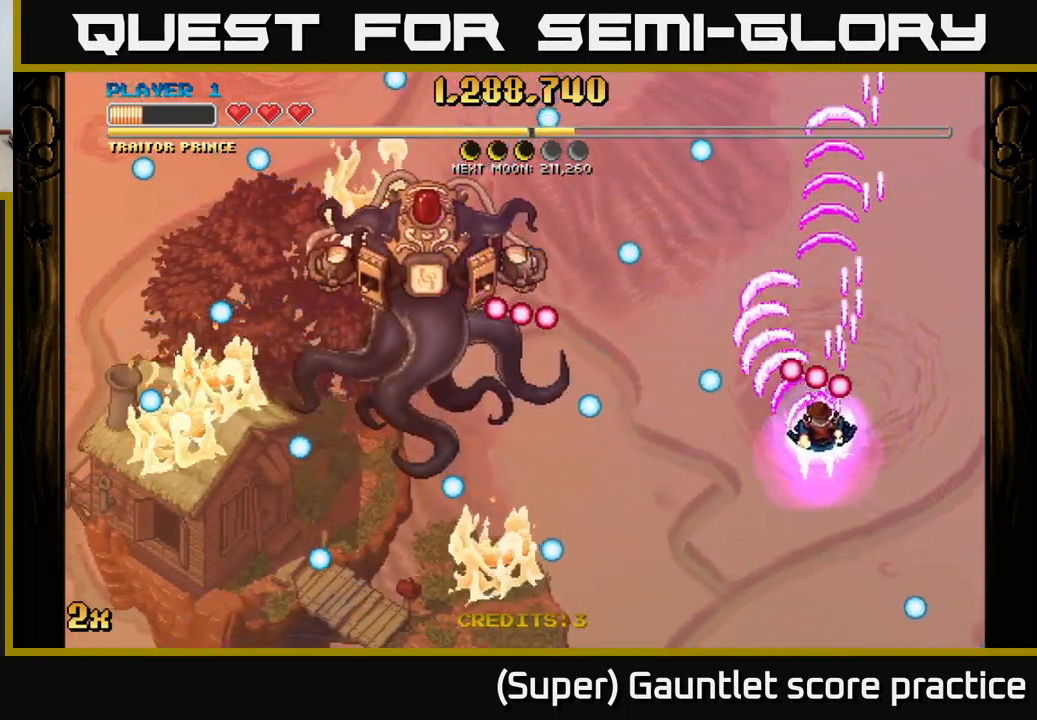
{"buttons": ["A"], "left_stick": "center", "events": [[33, "left_stick", "down-left"], [133, "left_stick", "down"], [400, "left_stick", "center"]]}
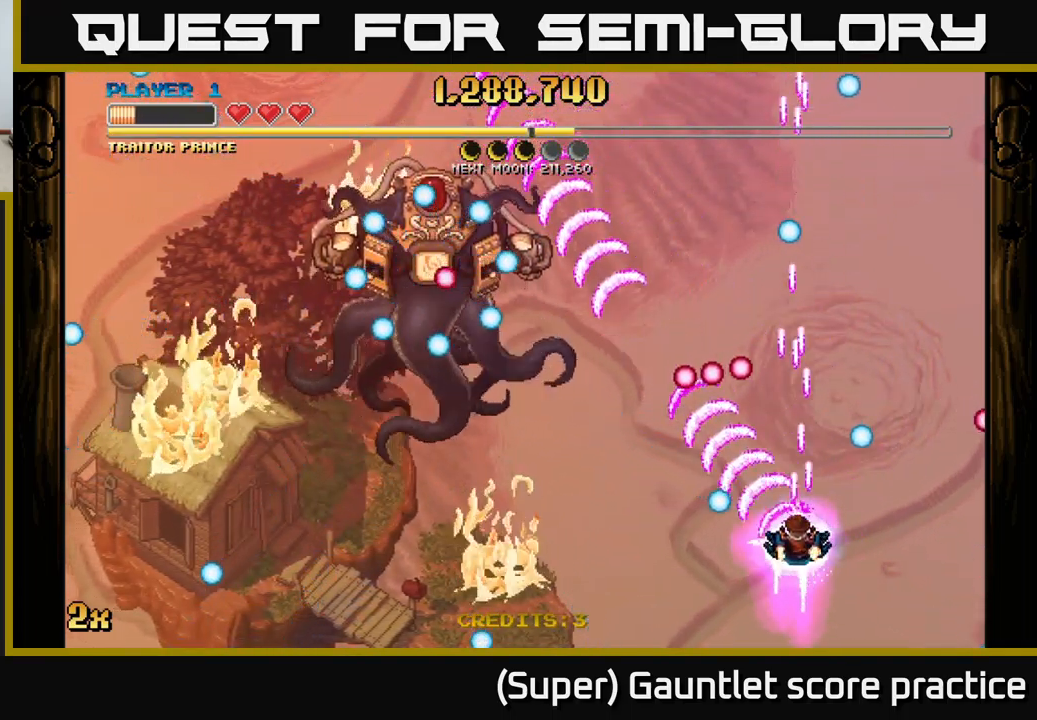
{"buttons": ["A"], "left_stick": "down-left", "events": [[17, "left_stick", "up"], [200, "left_stick", "left"], [250, "left_stick", "down-left"]]}
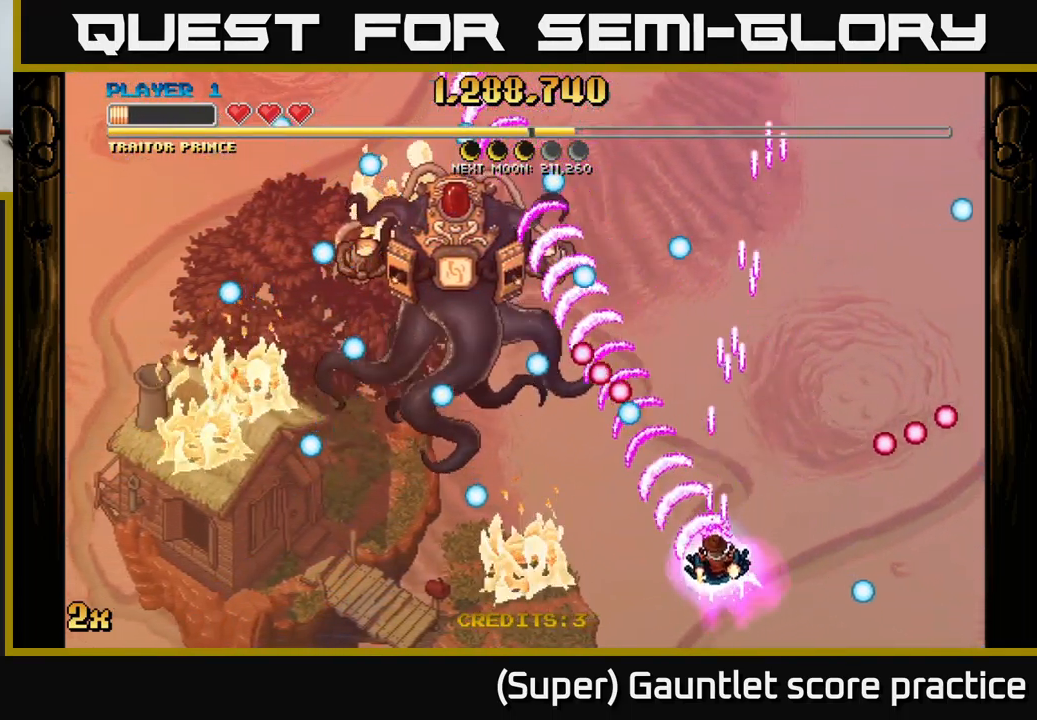
{"buttons": ["A"], "left_stick": "down-left", "events": [[33, "left_stick", "down-right"], [233, "left_stick", "up-left"], [283, "X", "down"], [367, "X", "up"], [400, "left_stick", "left"], [500, "left_stick", "down-left"]]}
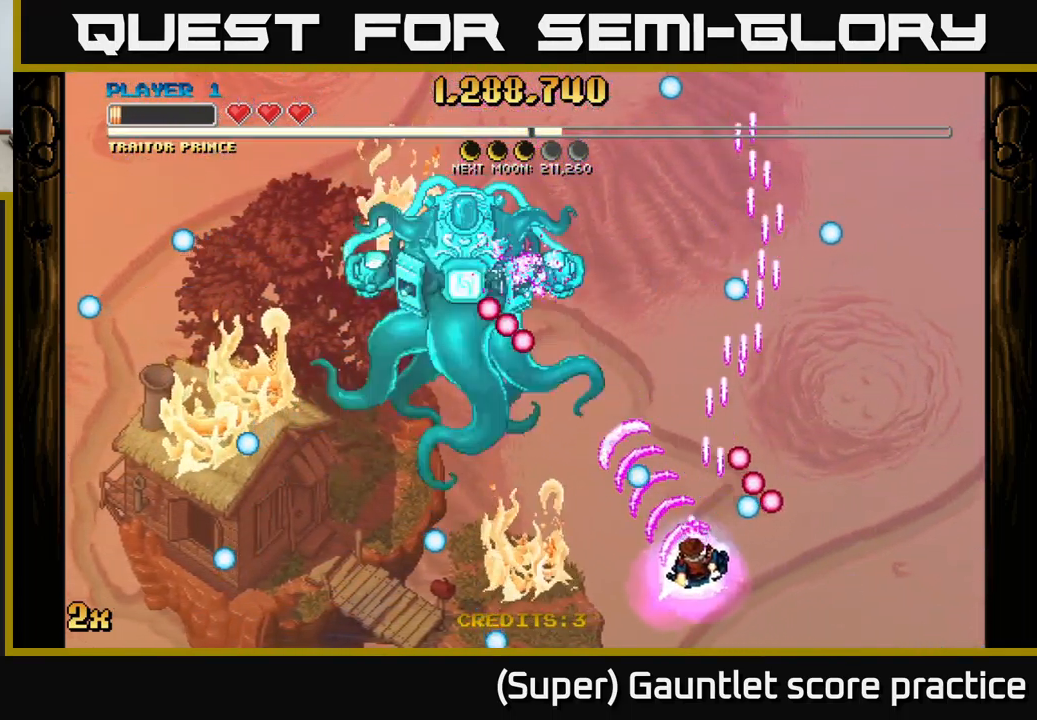
{"buttons": ["A"], "left_stick": "down-left", "events": []}
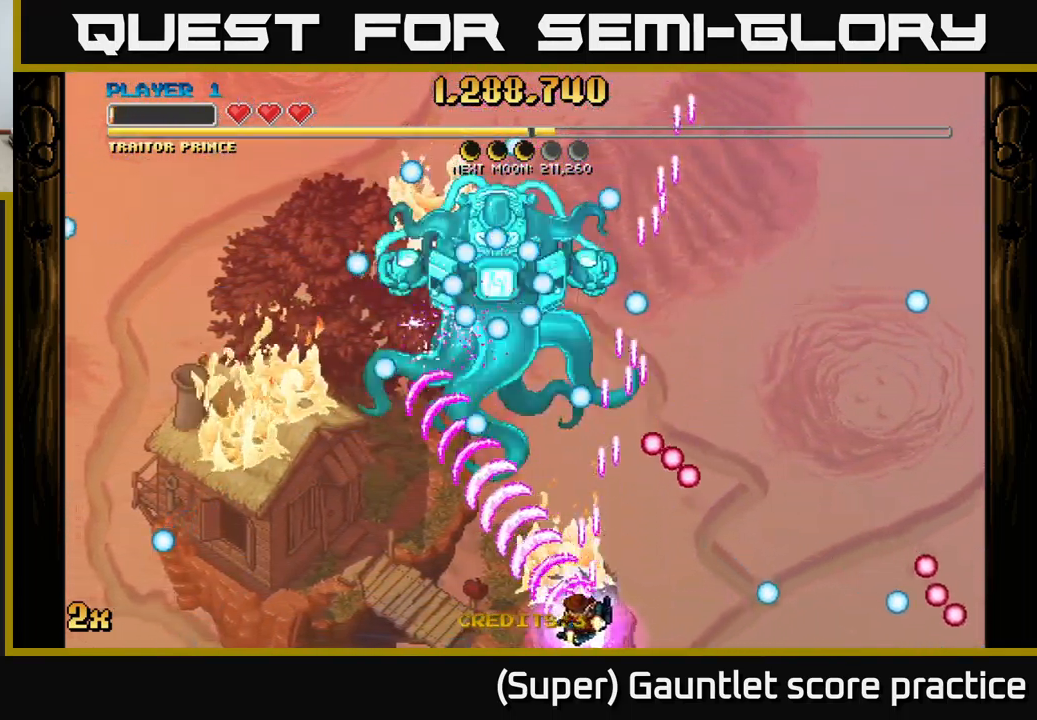
{"buttons": ["A"], "left_stick": "down-left", "events": []}
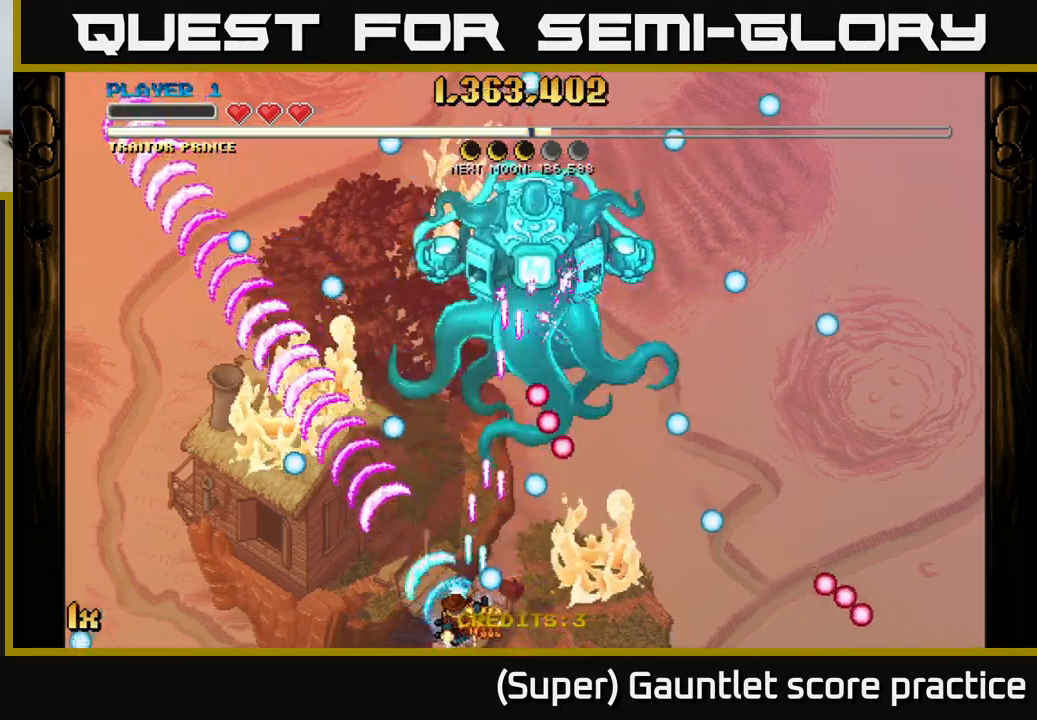
{"buttons": ["A"], "left_stick": "up", "events": [[117, "left_stick", "left"], [334, "left_stick", "up"]]}
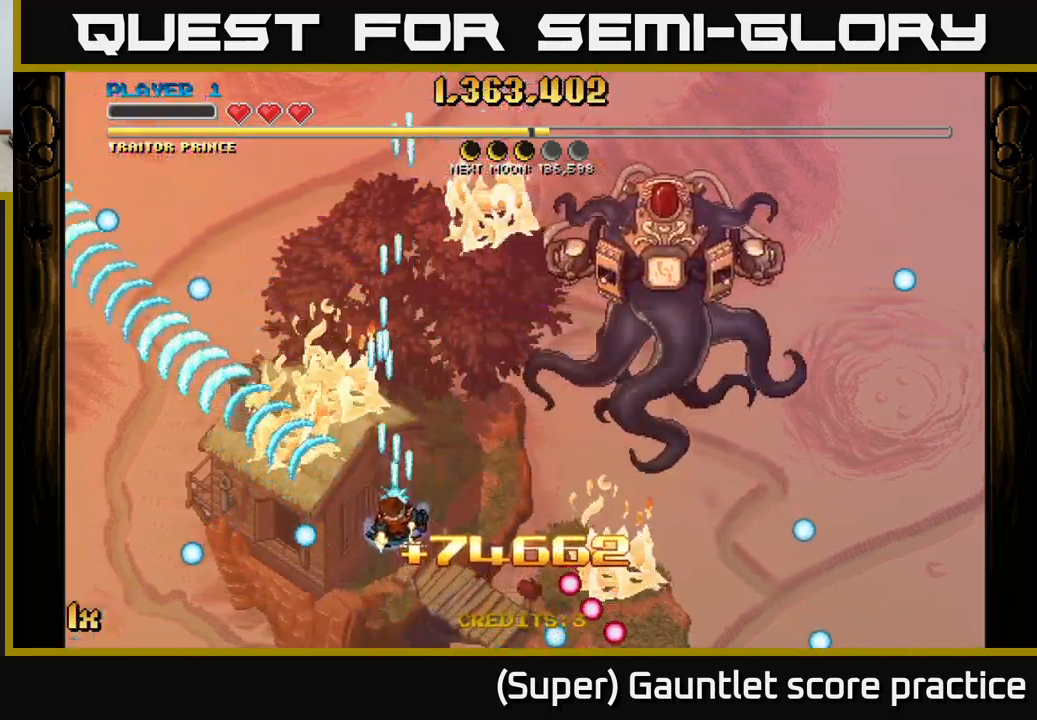
{"buttons": ["A"], "left_stick": "down", "events": [[100, "X", "down"], [234, "X", "up"], [400, "left_stick", "down"]]}
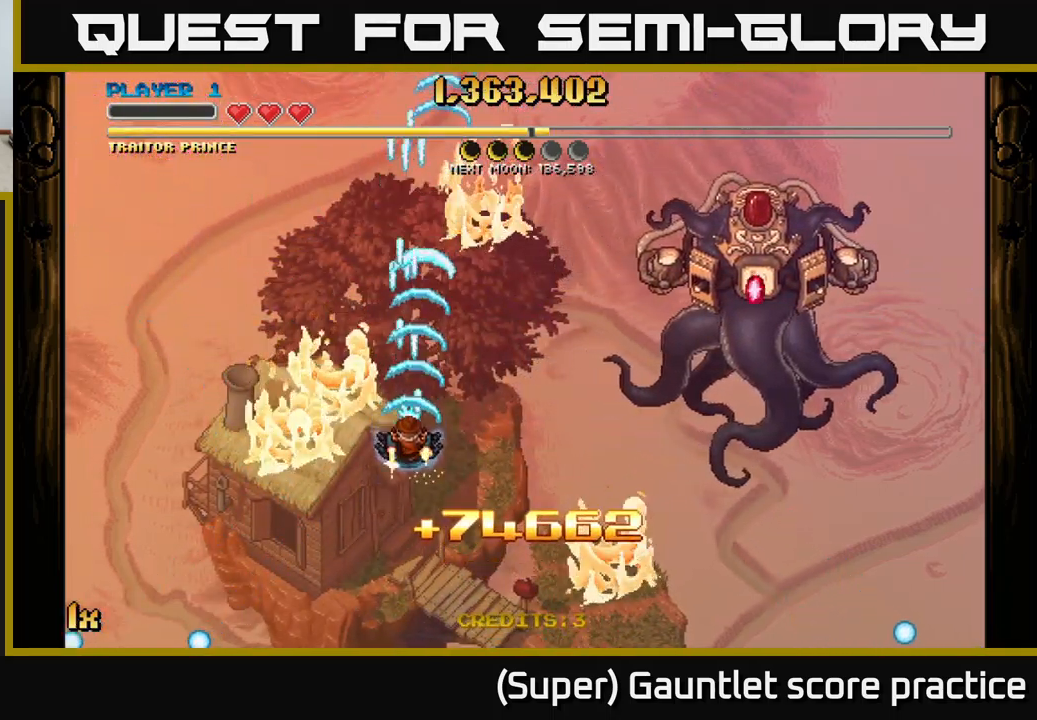
{"buttons": ["A"], "left_stick": "down", "events": []}
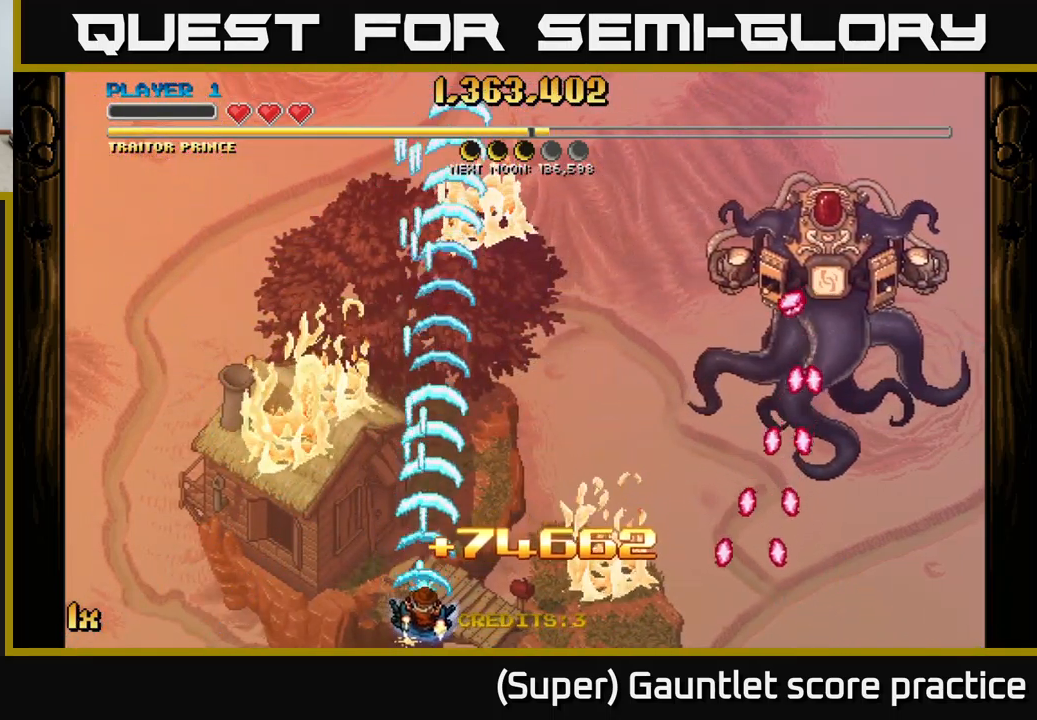
{"buttons": ["A"], "left_stick": "up", "events": [[67, "left_stick", "right"], [217, "left_stick", "up"], [300, "X", "down"], [434, "X", "up"]]}
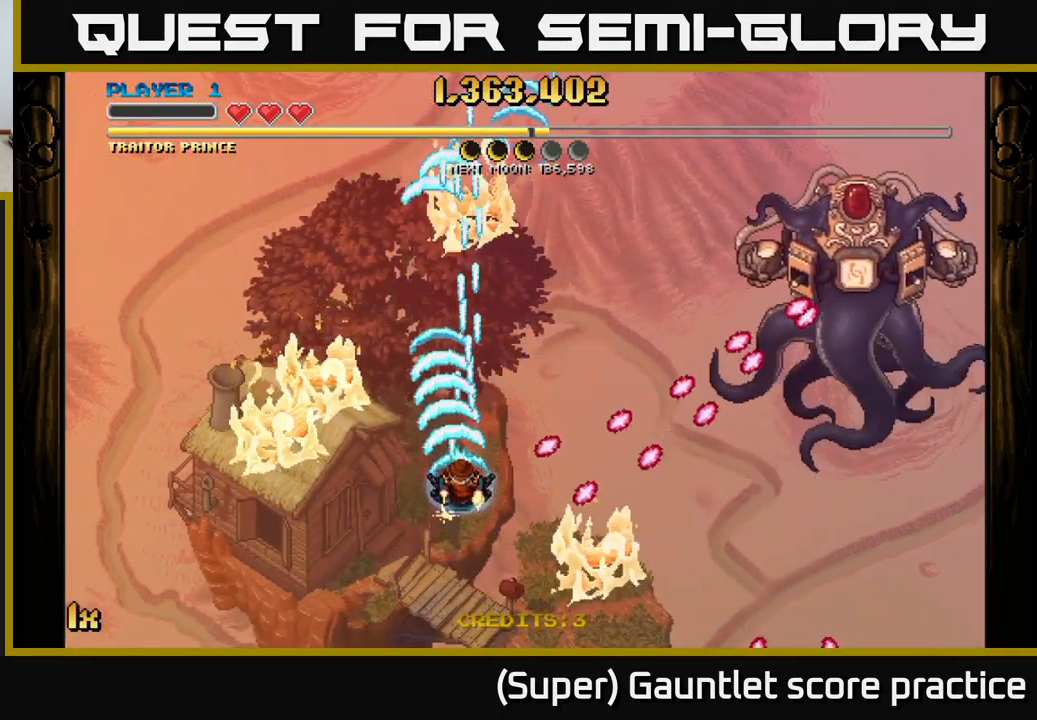
{"buttons": ["A"], "left_stick": "right", "events": [[317, "left_stick", "up-right"], [434, "left_stick", "right"]]}
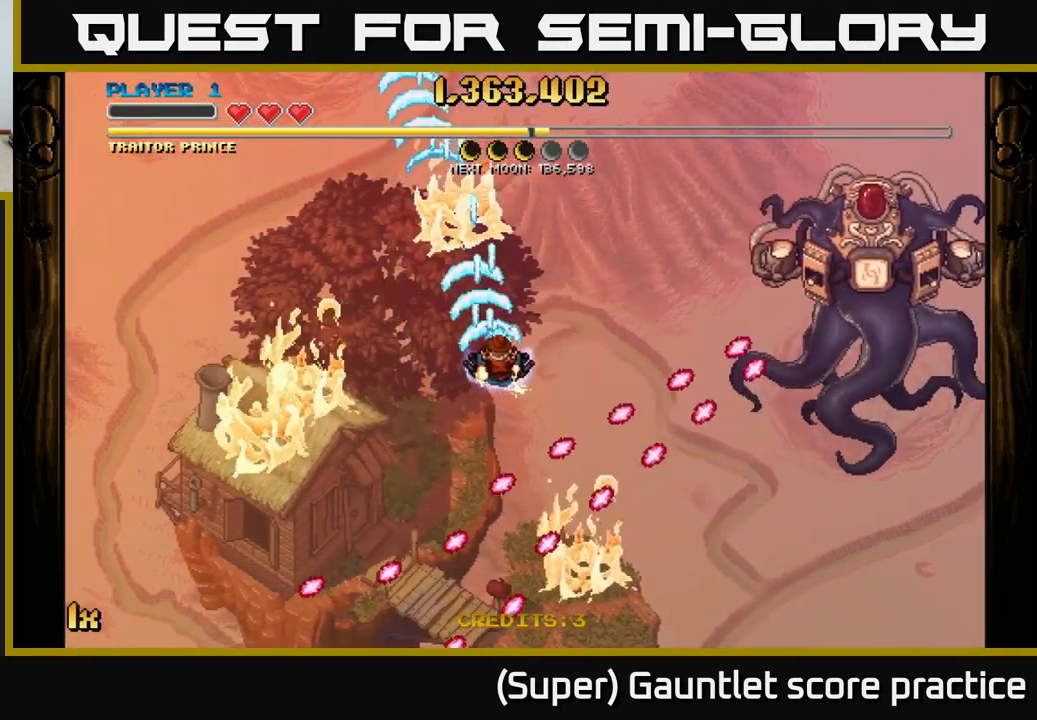
{"buttons": ["A"], "left_stick": "down", "events": [[150, "left_stick", "center"], [317, "left_stick", "down"]]}
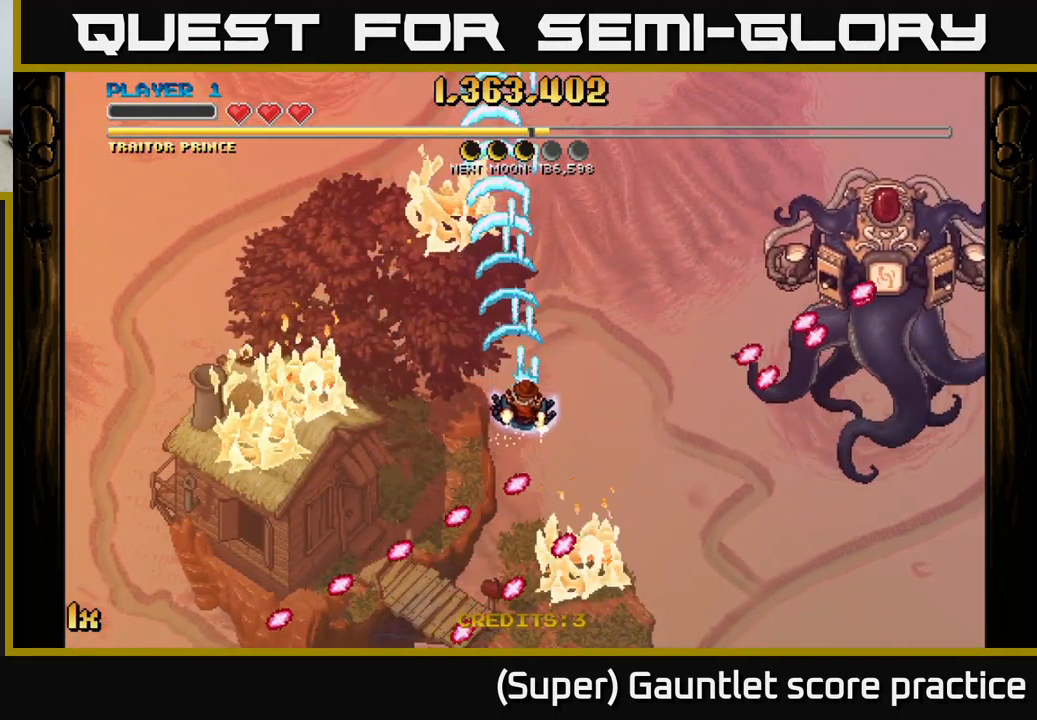
{"buttons": ["A"], "left_stick": "left", "events": [[184, "left_stick", "left"]]}
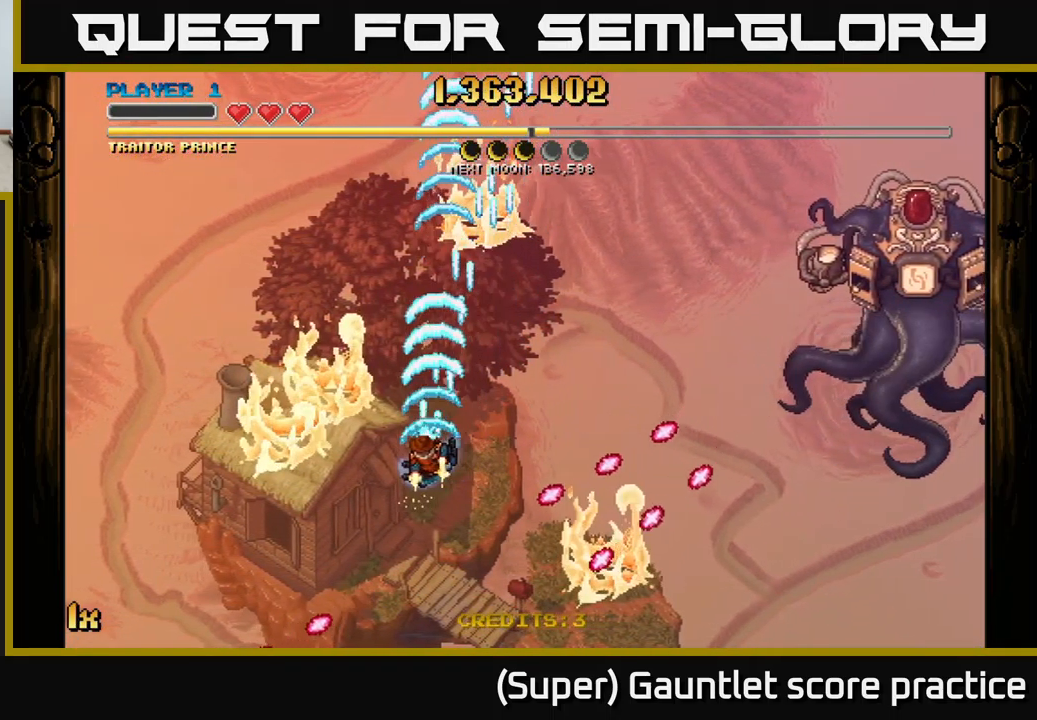
{"buttons": ["A"], "left_stick": "down-left", "events": [[200, "left_stick", "up"], [267, "left_stick", "right"], [434, "left_stick", "down-left"]]}
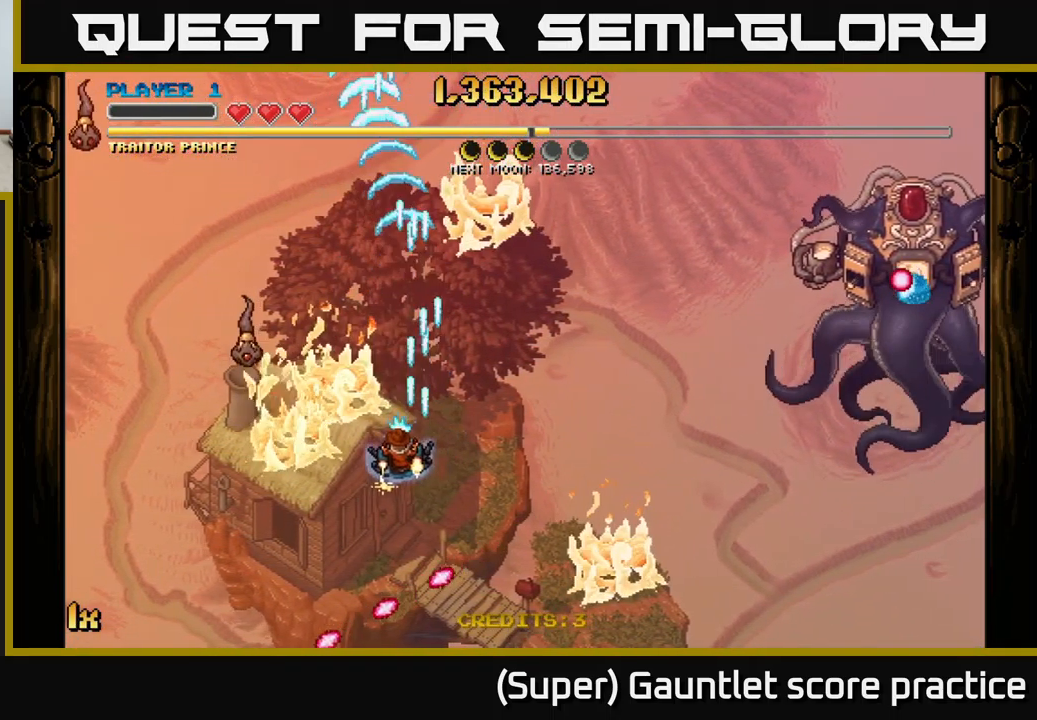
{"buttons": ["A"], "left_stick": "down-left", "events": [[234, "left_stick", "left"], [484, "left_stick", "down-left"]]}
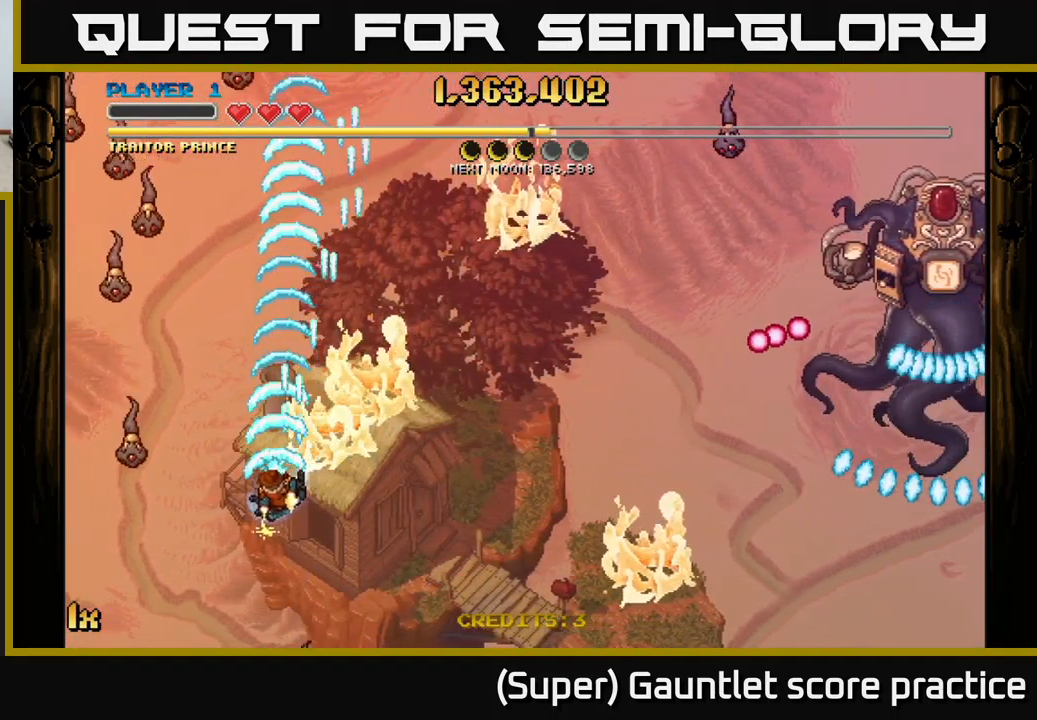
{"buttons": ["A"], "left_stick": "up-right", "events": [[333, "left_stick", "right"], [466, "left_stick", "up-right"]]}
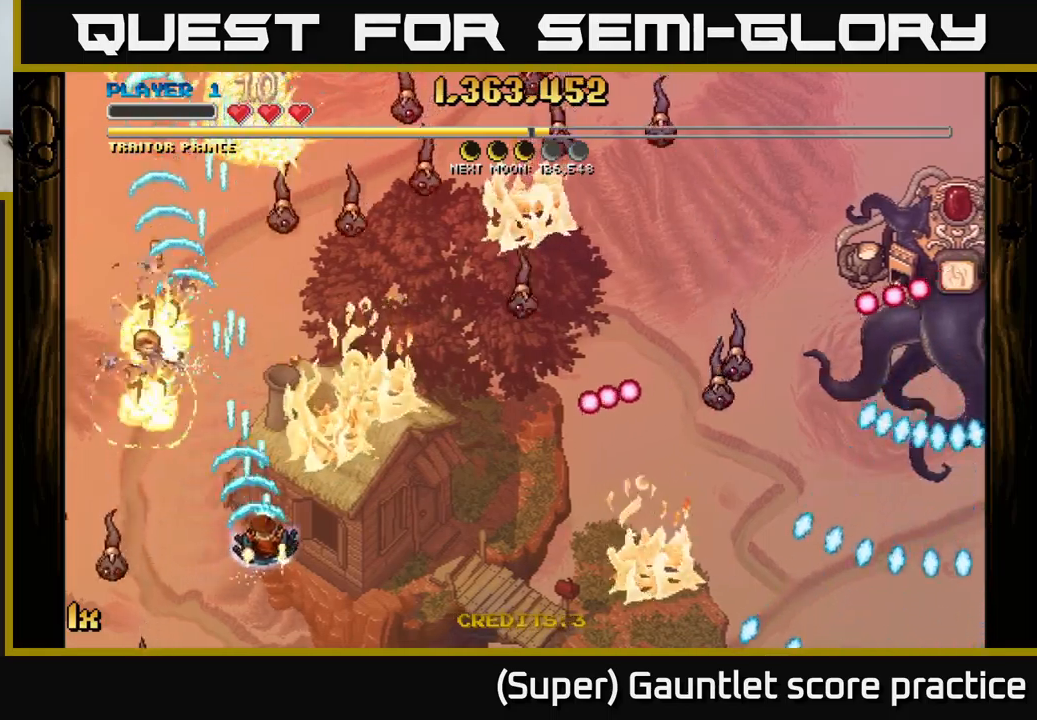
{"buttons": ["A"], "left_stick": "left", "events": [[133, "left_stick", "up-left"], [233, "left_stick", "up-right"], [266, "X", "down"], [400, "X", "up"], [500, "left_stick", "left"]]}
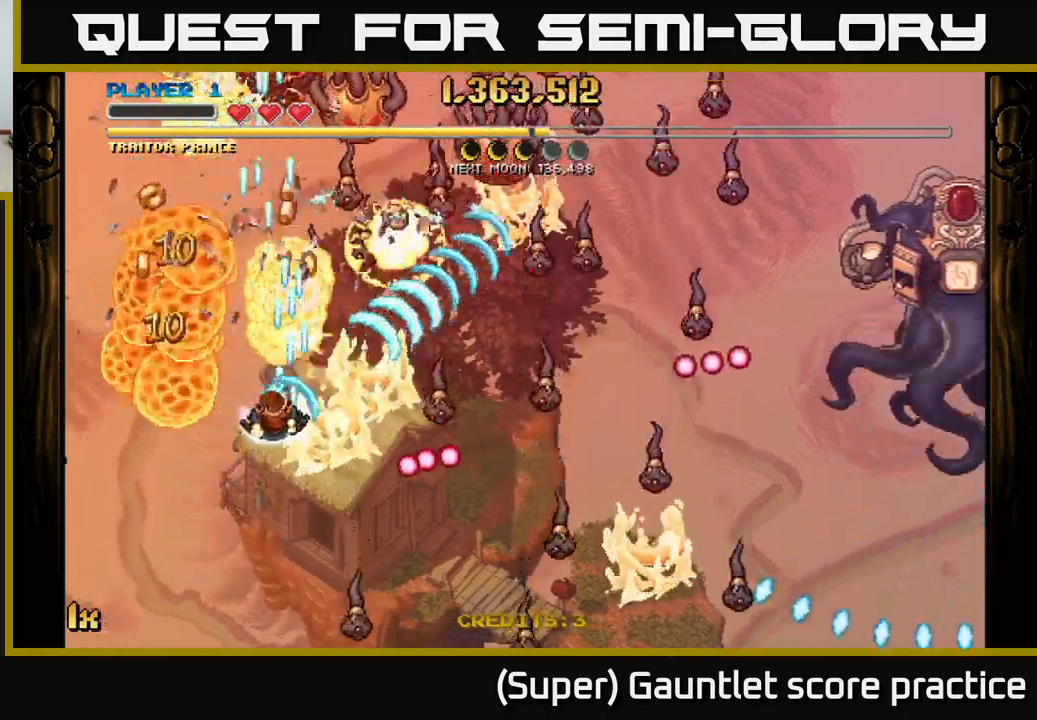
{"buttons": ["A"], "left_stick": "right", "events": [[16, "left_stick", "up-right"], [33, "left_stick", "down"], [166, "left_stick", "left"], [316, "left_stick", "up"], [416, "left_stick", "right"]]}
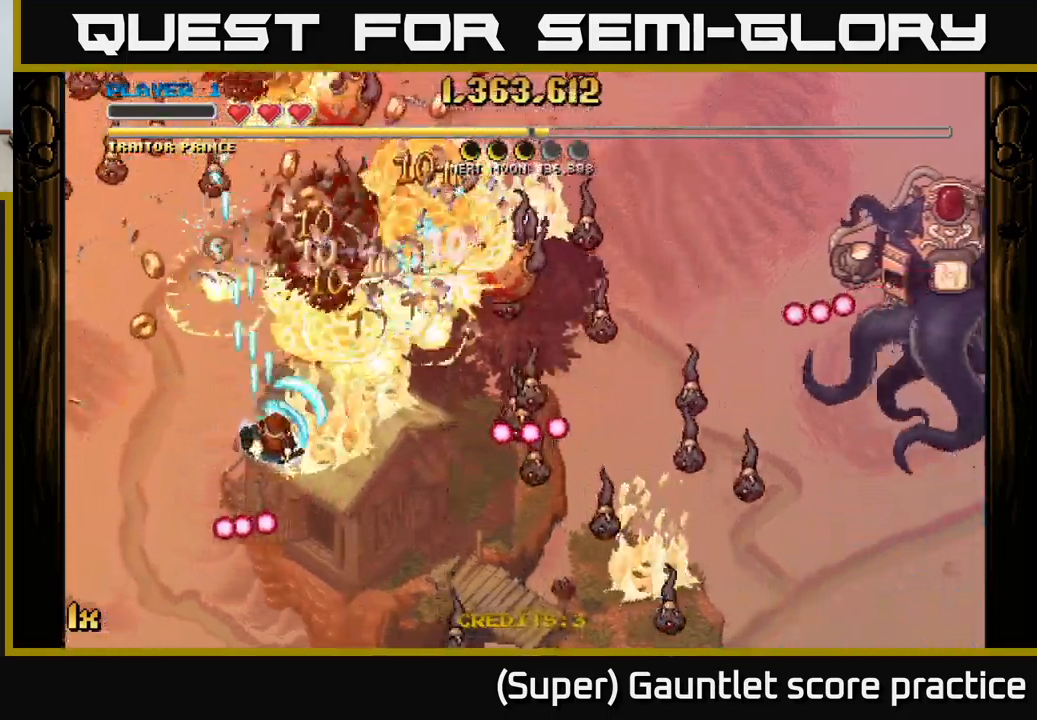
{"buttons": ["A"], "left_stick": "center", "events": [[16, "X", "down"], [116, "X", "up"], [166, "left_stick", "up"], [250, "left_stick", "left"], [416, "left_stick", "center"]]}
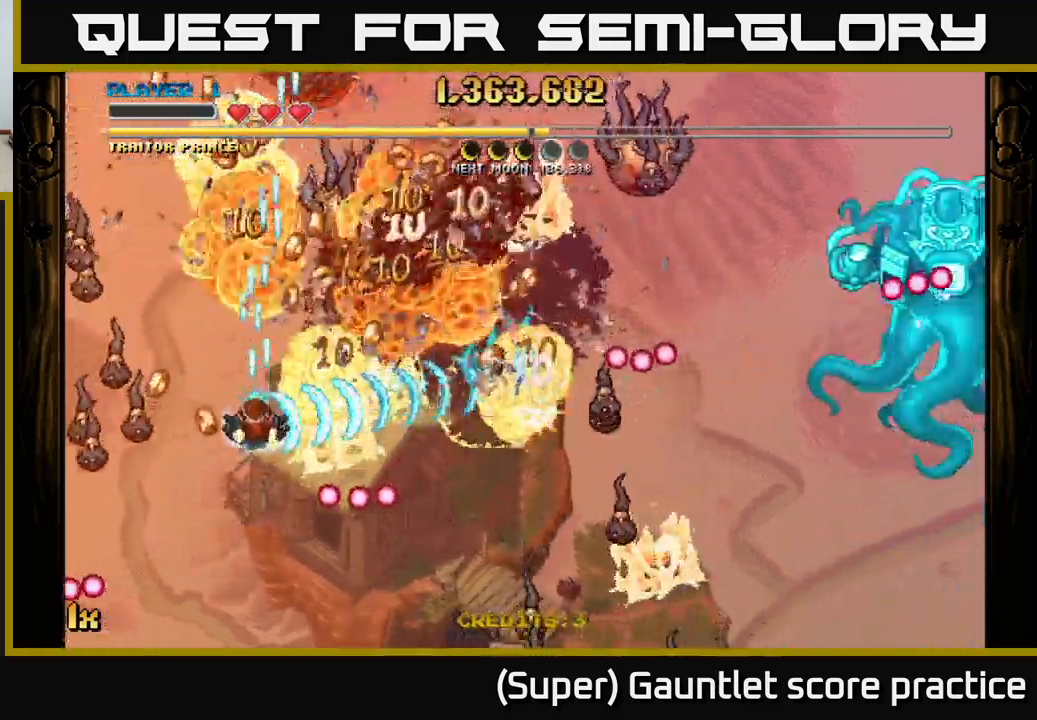
{"buttons": ["A"], "left_stick": "down", "events": [[100, "left_stick", "left"], [233, "left_stick", "center"], [333, "left_stick", "down-left"], [433, "left_stick", "down"]]}